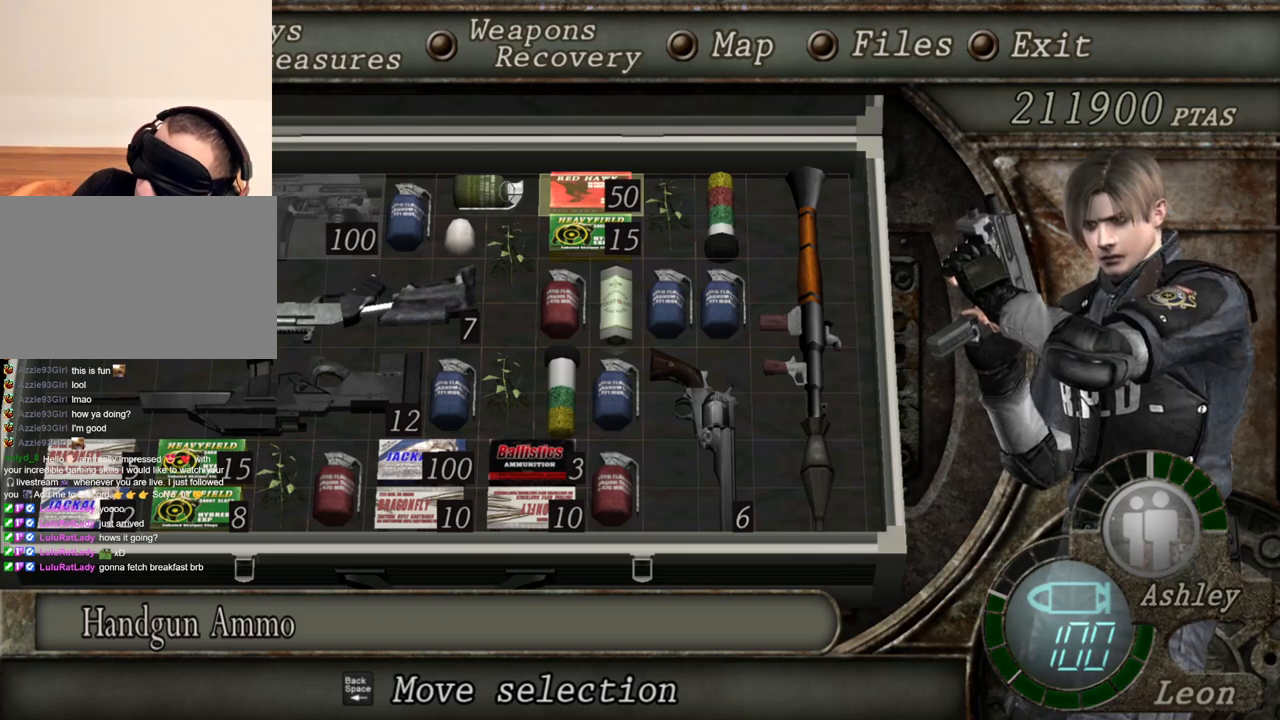
Gameplay with keyboard and mouse; each line is a JSON object with the keys and mouse buttons held at the frame after it. "events" lists presses ("down") and releases ("up") of "1", "2", "3", "4", "5", "a", "alt", "b", "c", "ctrl", "d", "e", "f", "g", "q", "r", "s", "shift", "space", "t", "tab", "tilde", "v", "w", "x", "z", "mouse_left", "mouse_wheel", "mouse_right", "mouse_mb4" and "mouse_mb5" between this image and that frame as [ms after this image, input, new state], when the widget could be followed in between. "mouse_left", "mouse_wheel", "mouse_right", "mouse_mb4", "mouse_mb5" = the "left", "wheel", "right", "mb4", "mb5" buttons of the "mouse" list. No other keys are recorded. "wheel" means that the mouse wheel is clicked or scrolled. Mouse movement is not recorded.
{"keys": ["s"], "mouse": [], "events": [[167, "s", "down"], [267, "s", "up"], [434, "s", "down"]]}
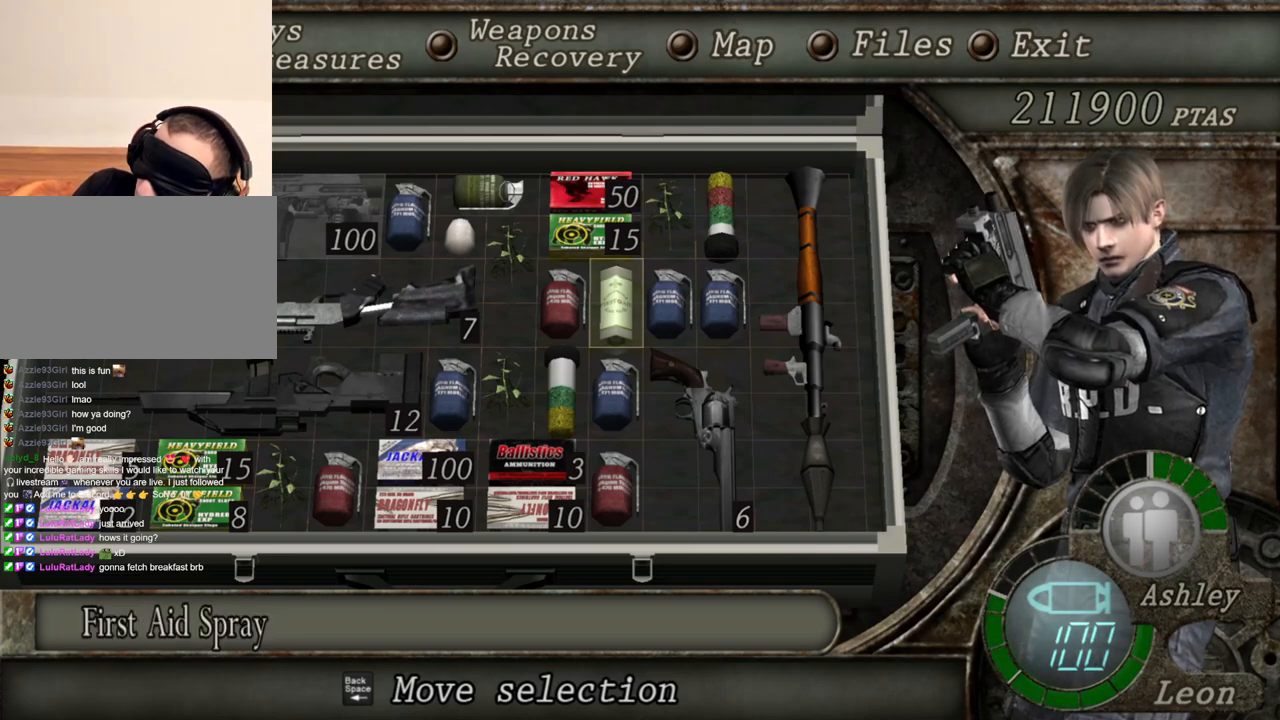
{"keys": [], "mouse": [], "events": [[67, "s", "up"], [267, "s", "down"], [334, "s", "up"]]}
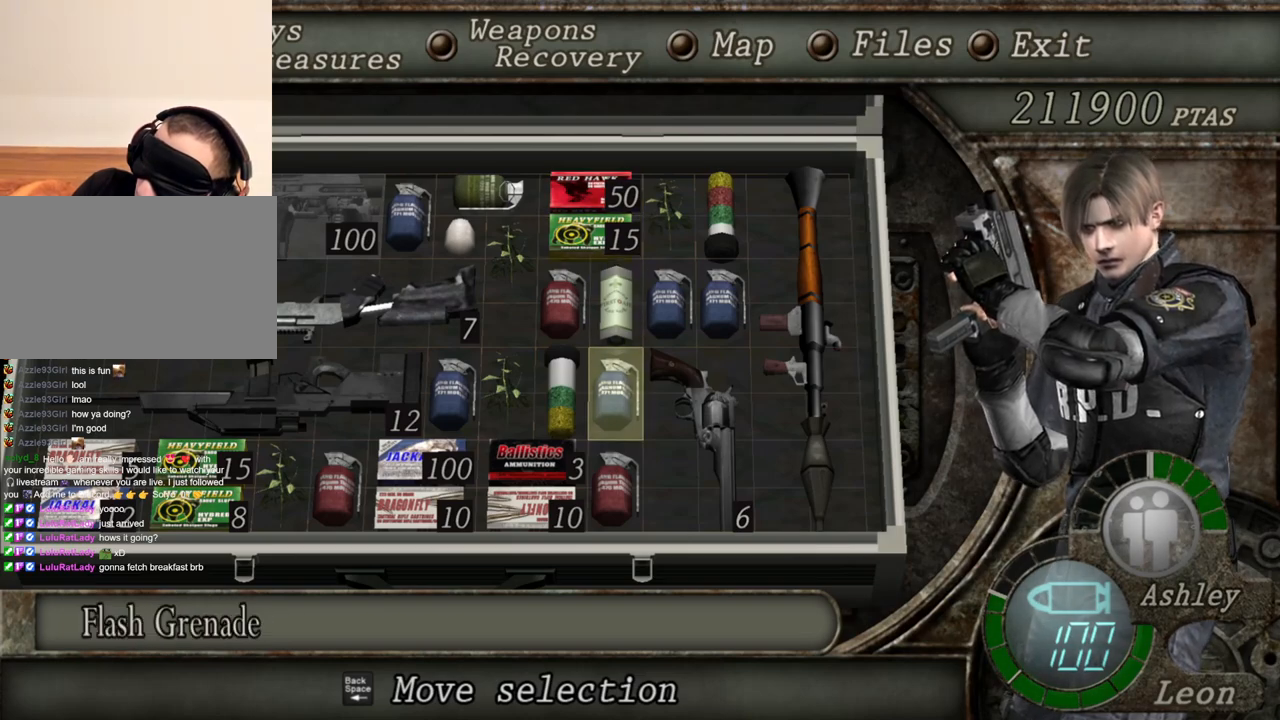
{"keys": [], "mouse": [], "events": []}
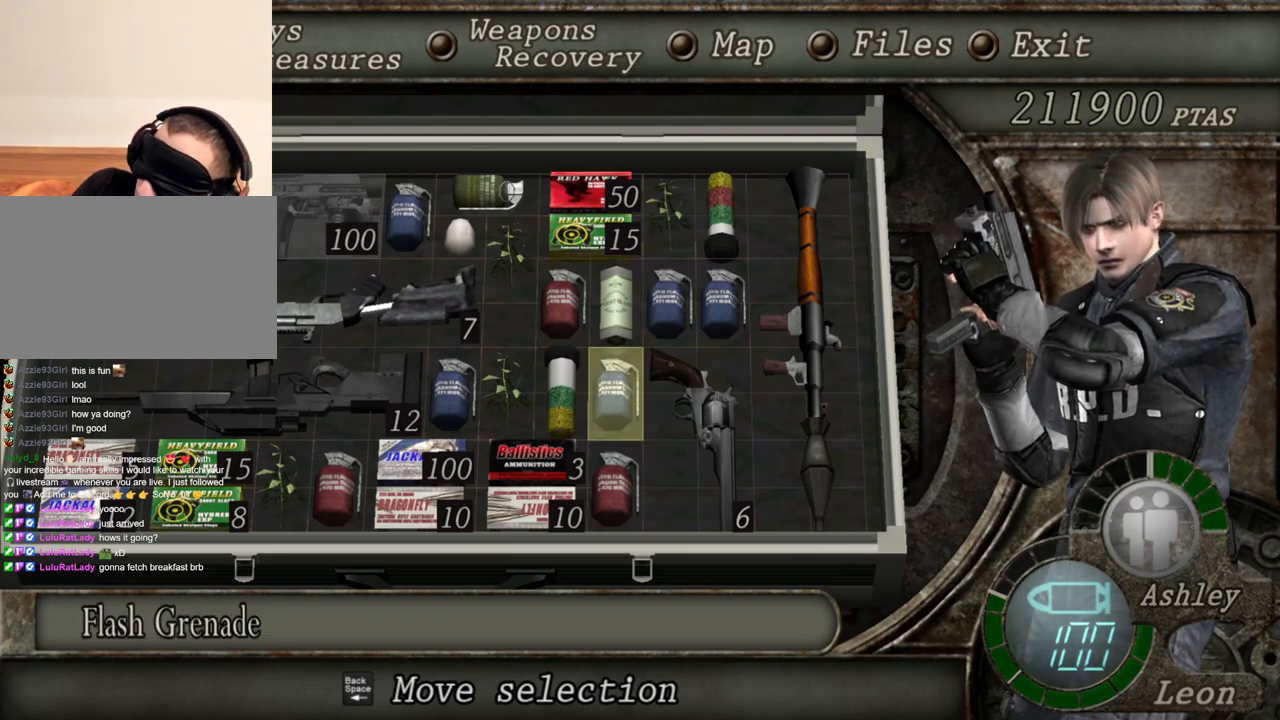
{"keys": [], "mouse": [], "events": [[134, "a", "down"], [300, "a", "up"]]}
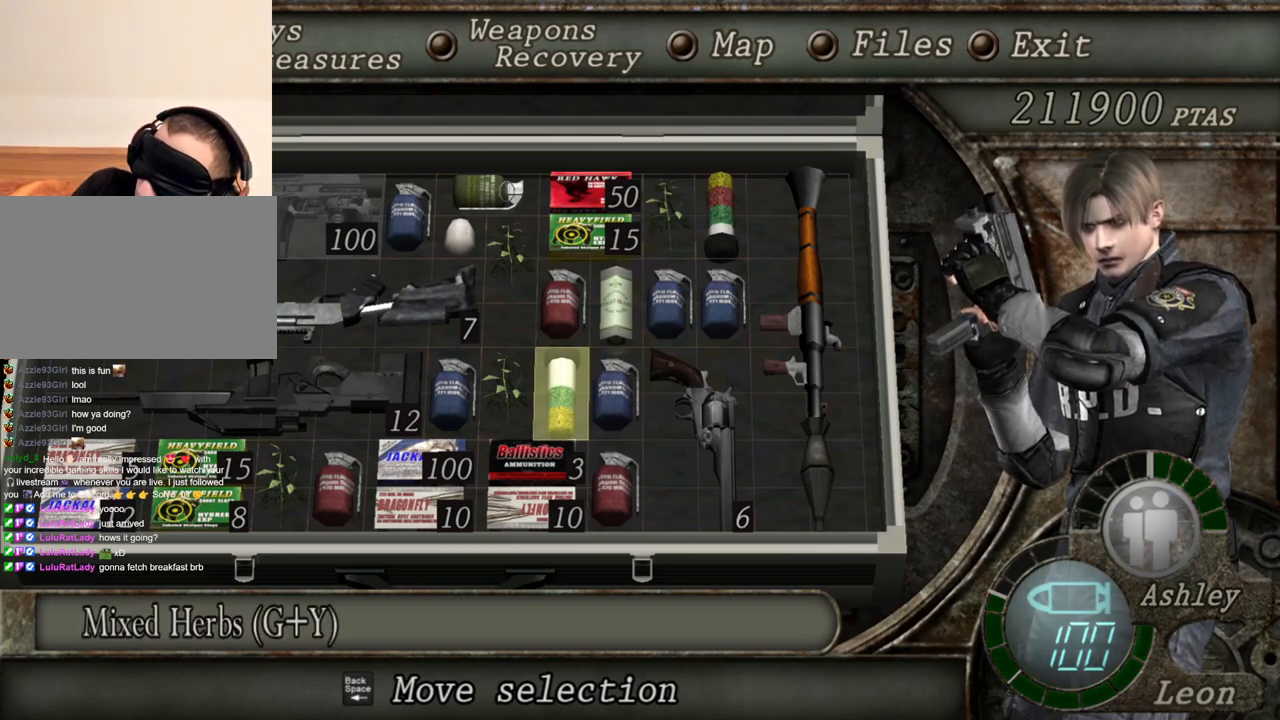
{"keys": [], "mouse": [], "events": []}
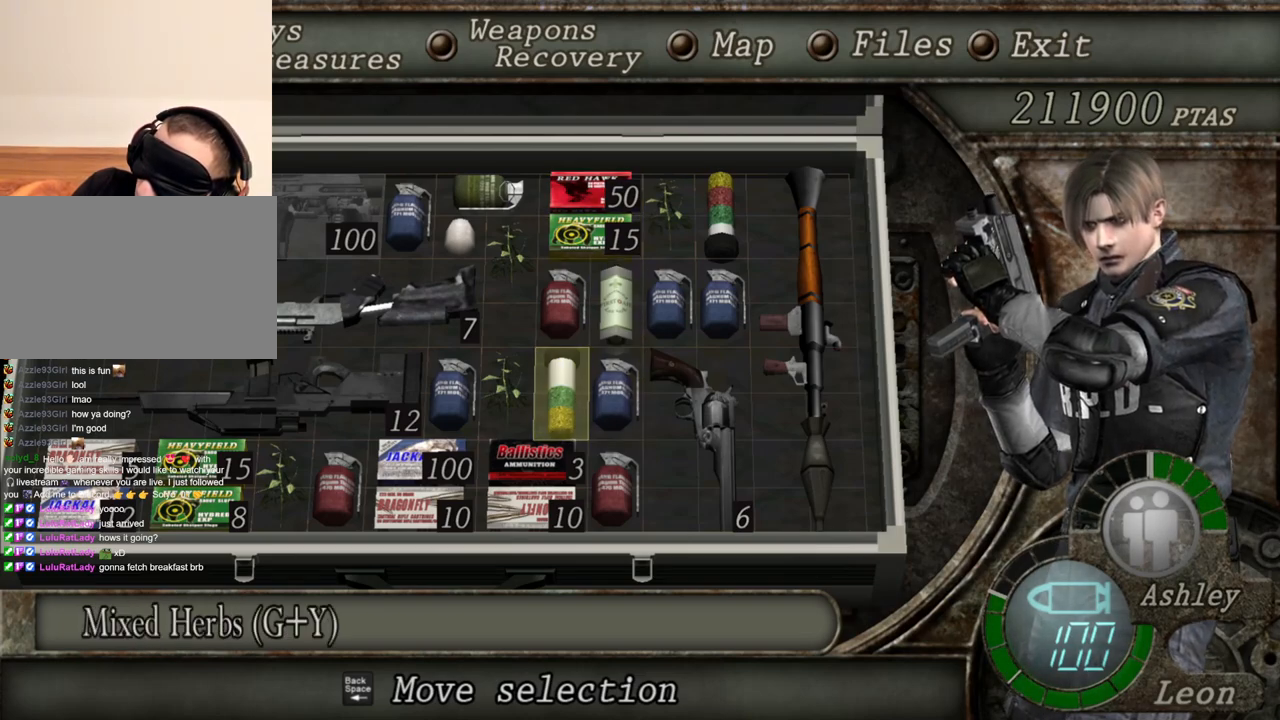
{"keys": [], "mouse": [], "events": []}
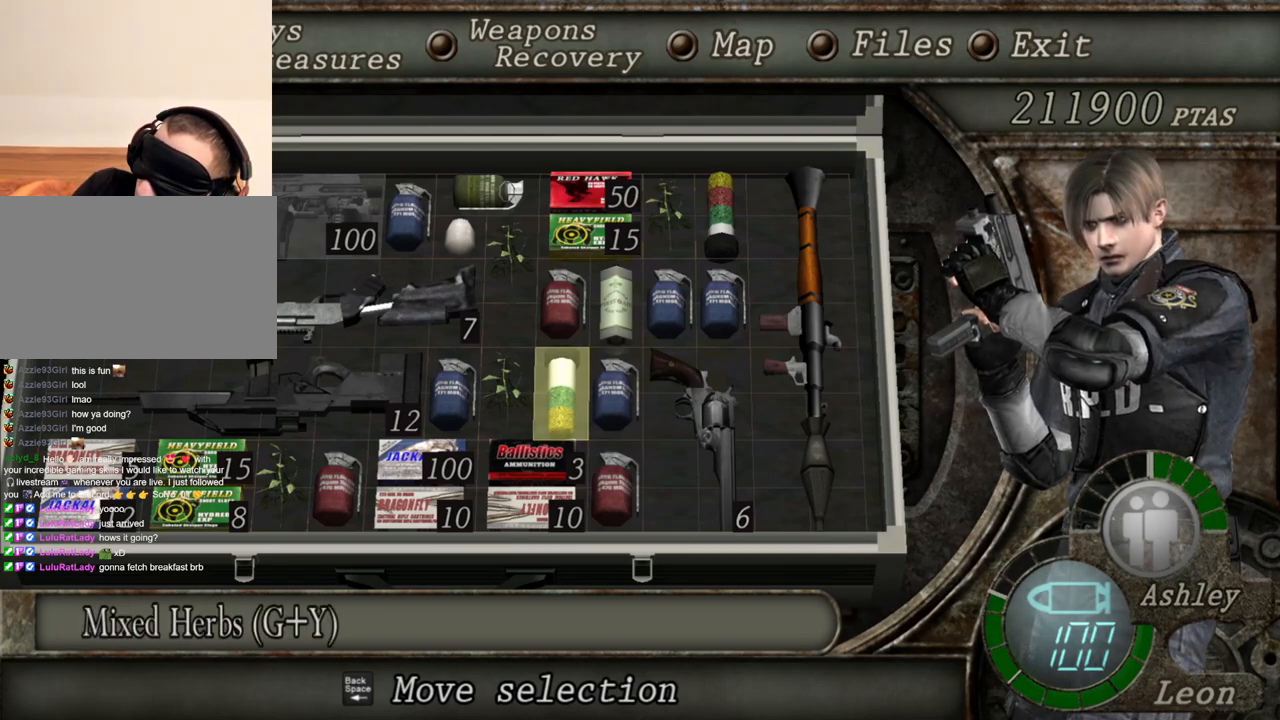
{"keys": [], "mouse": [], "events": []}
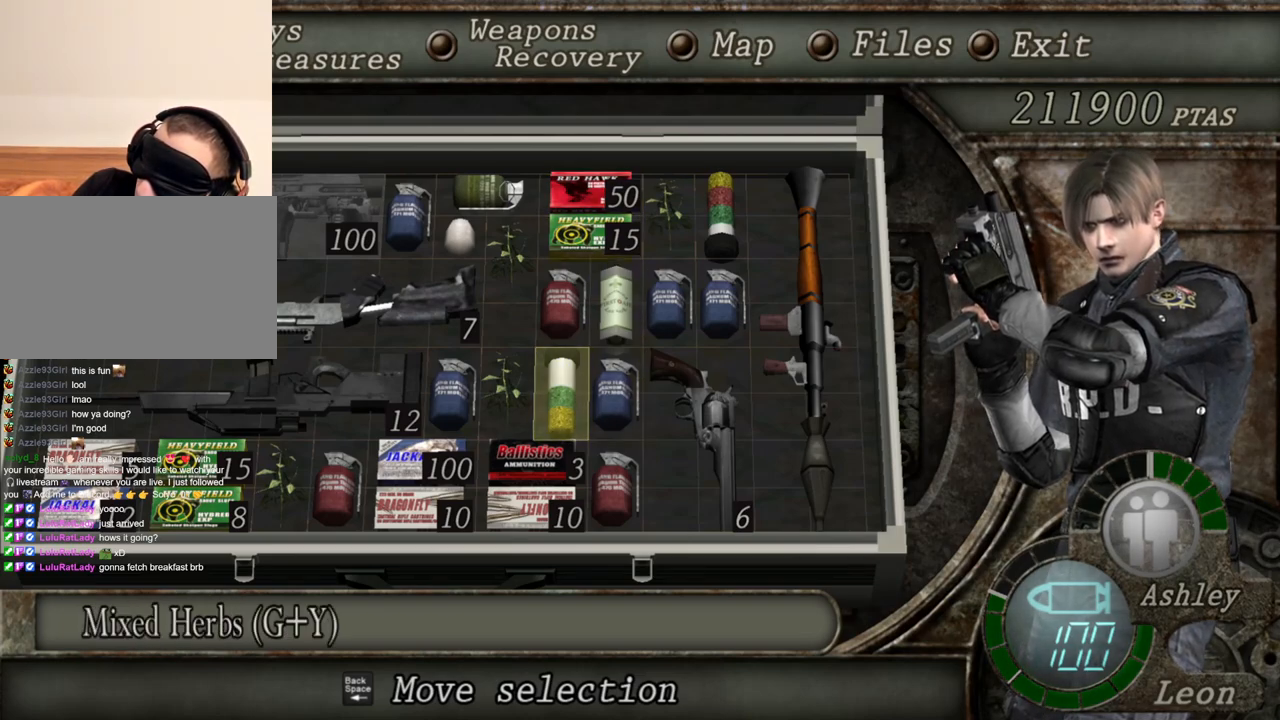
{"keys": [], "mouse": [], "events": []}
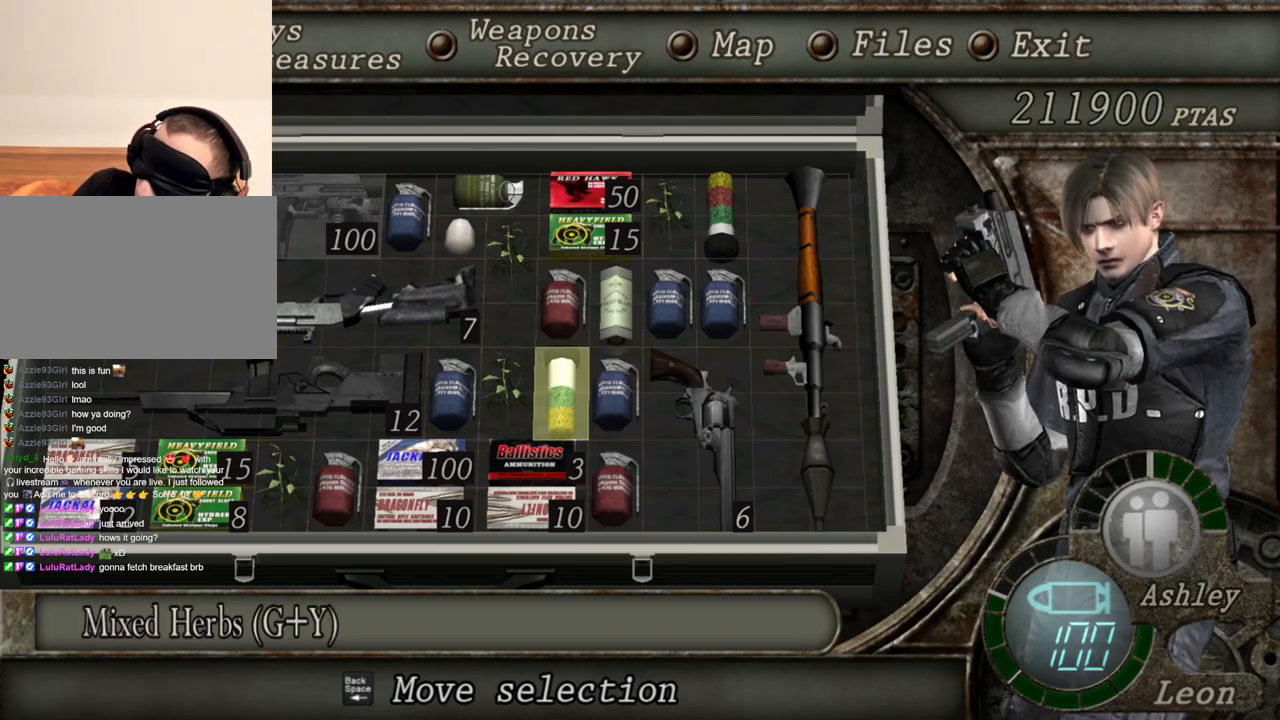
{"keys": [], "mouse": [], "events": []}
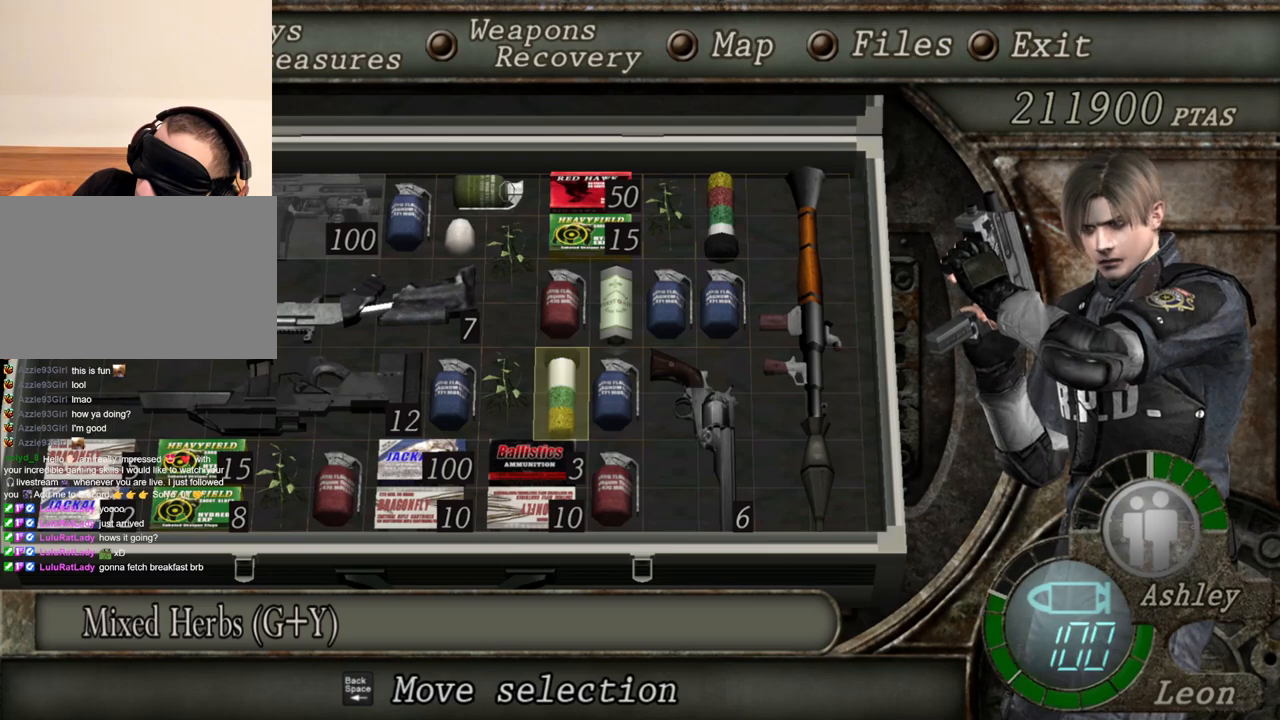
{"keys": ["e"], "mouse": [], "events": [[367, "e", "down"]]}
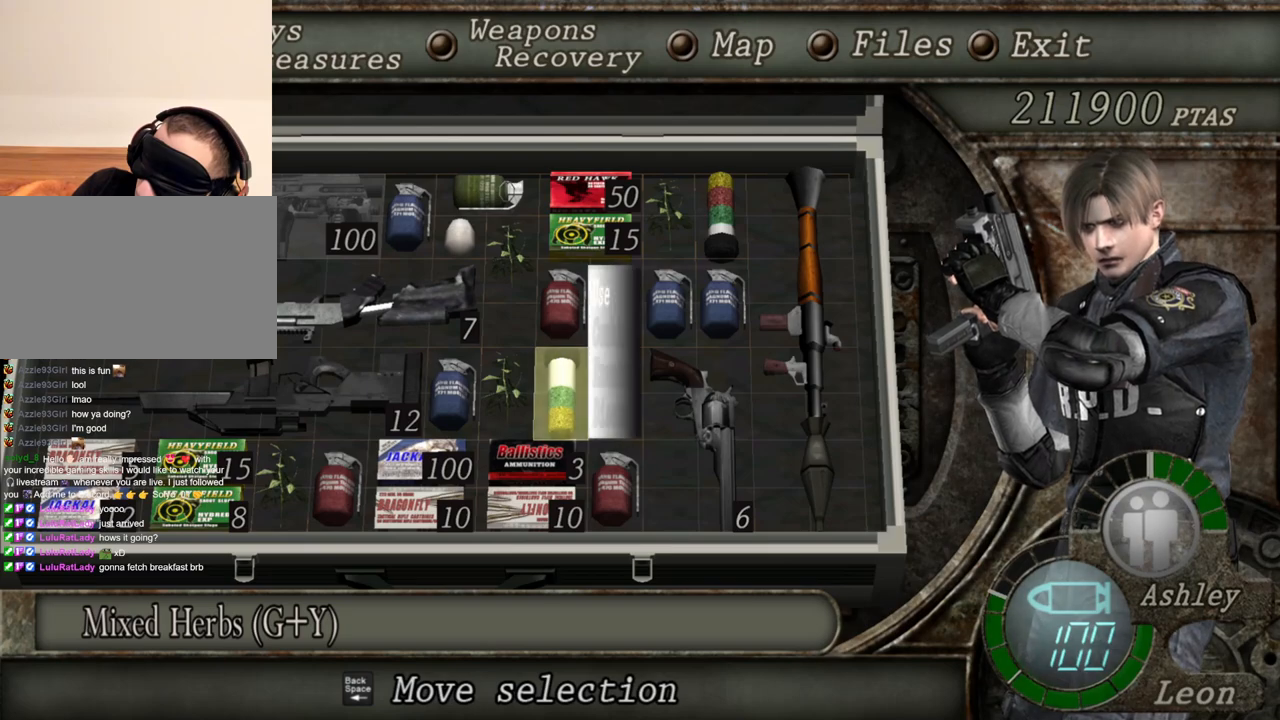
{"keys": [], "mouse": [], "events": [[67, "e", "up"]]}
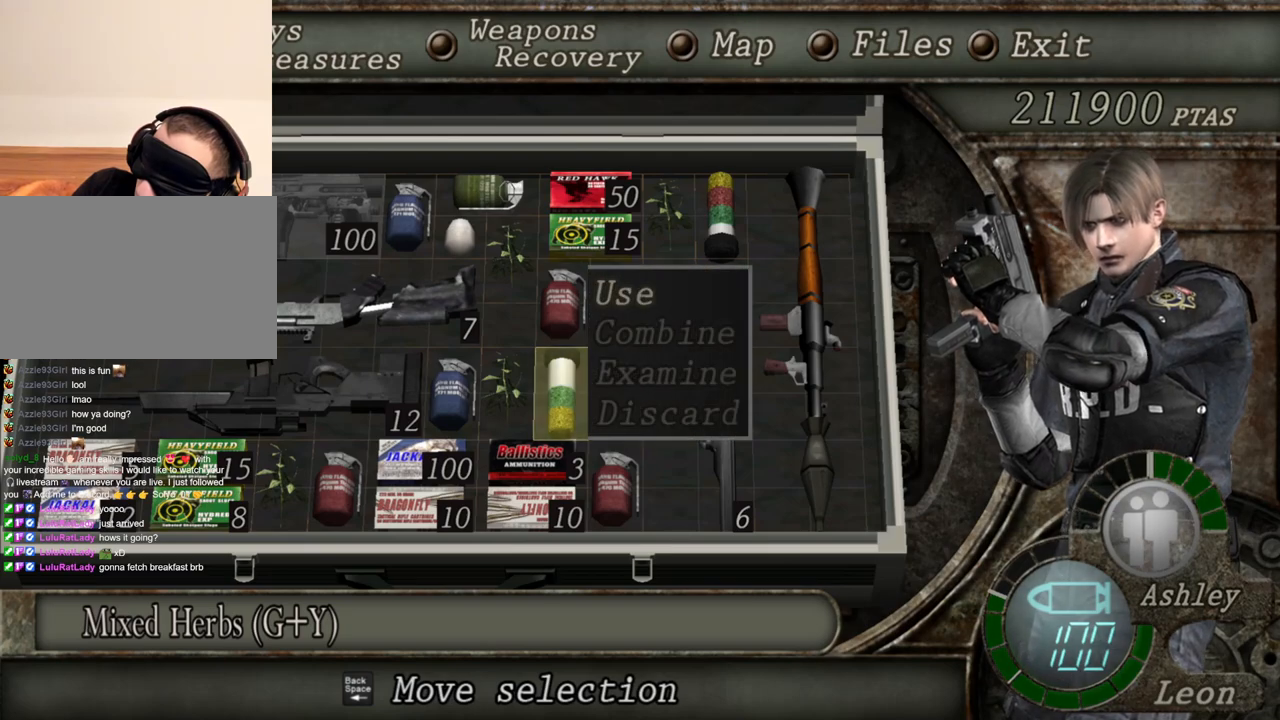
{"keys": [], "mouse": [], "events": []}
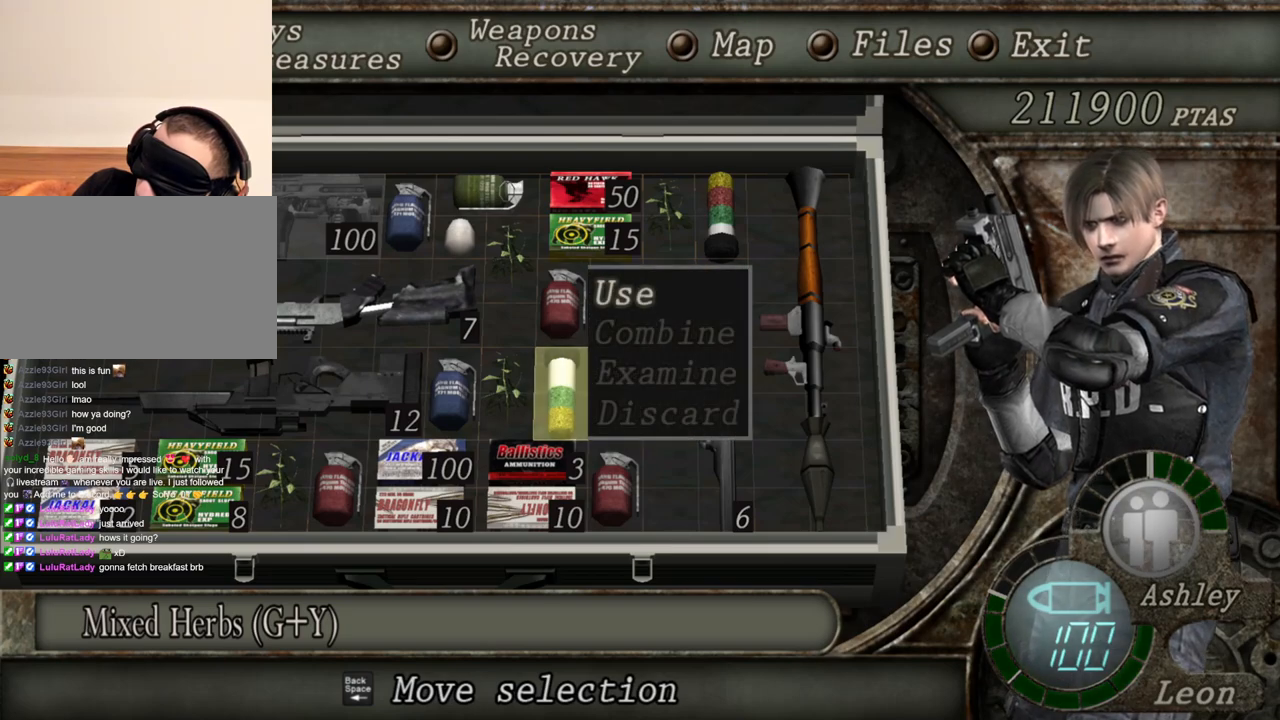
{"keys": ["e"], "mouse": [], "events": [[434, "e", "down"]]}
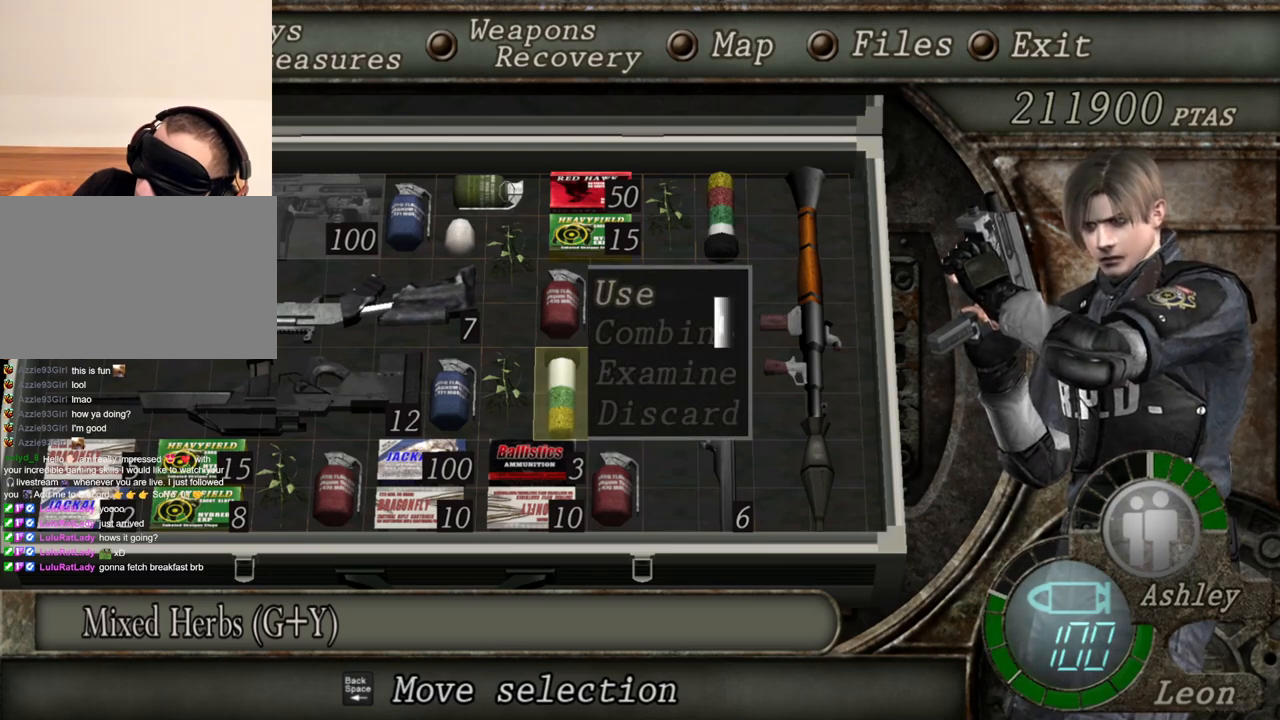
{"keys": [], "mouse": [], "events": [[100, "e", "up"]]}
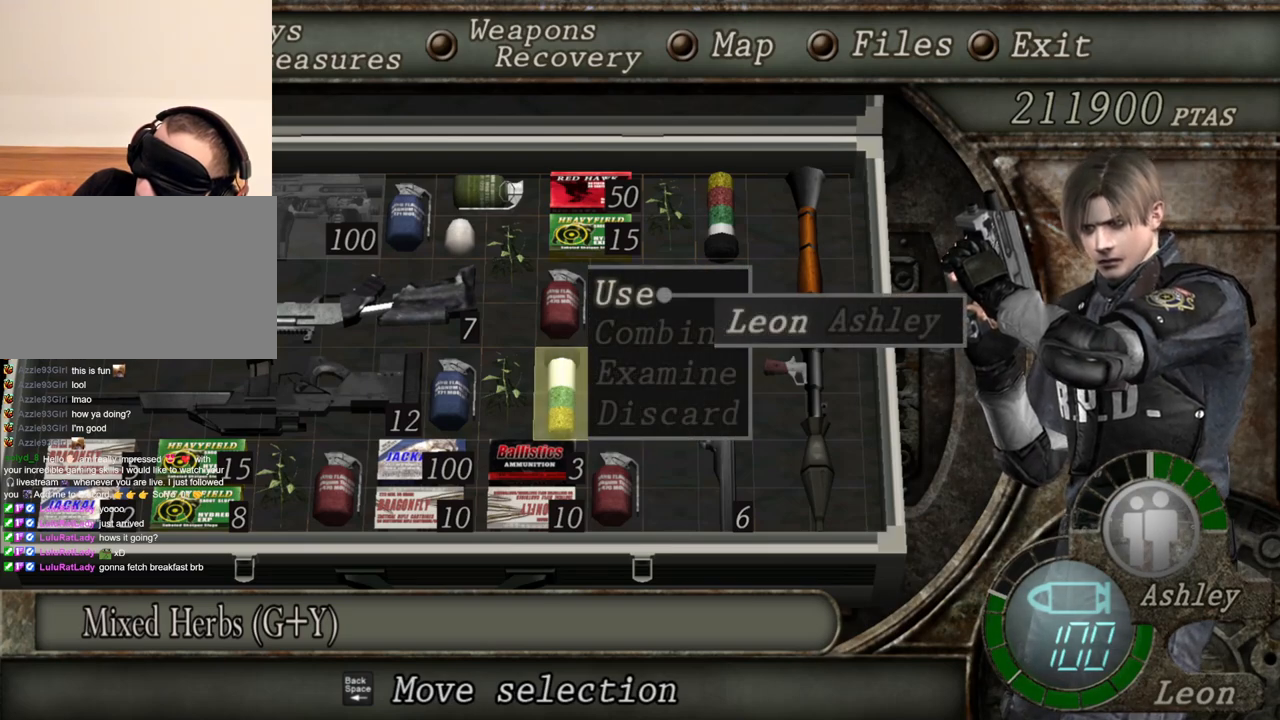
{"keys": [], "mouse": [], "events": [[100, "e", "down"], [267, "e", "up"]]}
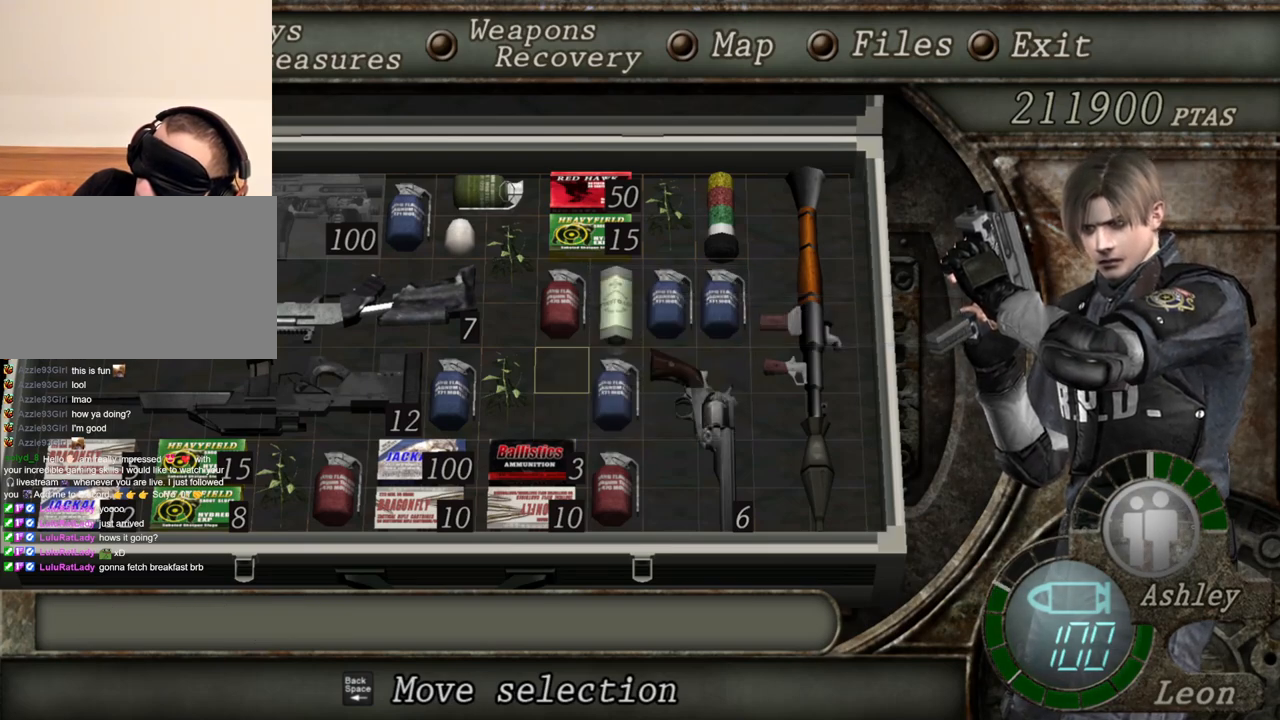
{"keys": [], "mouse": [], "events": []}
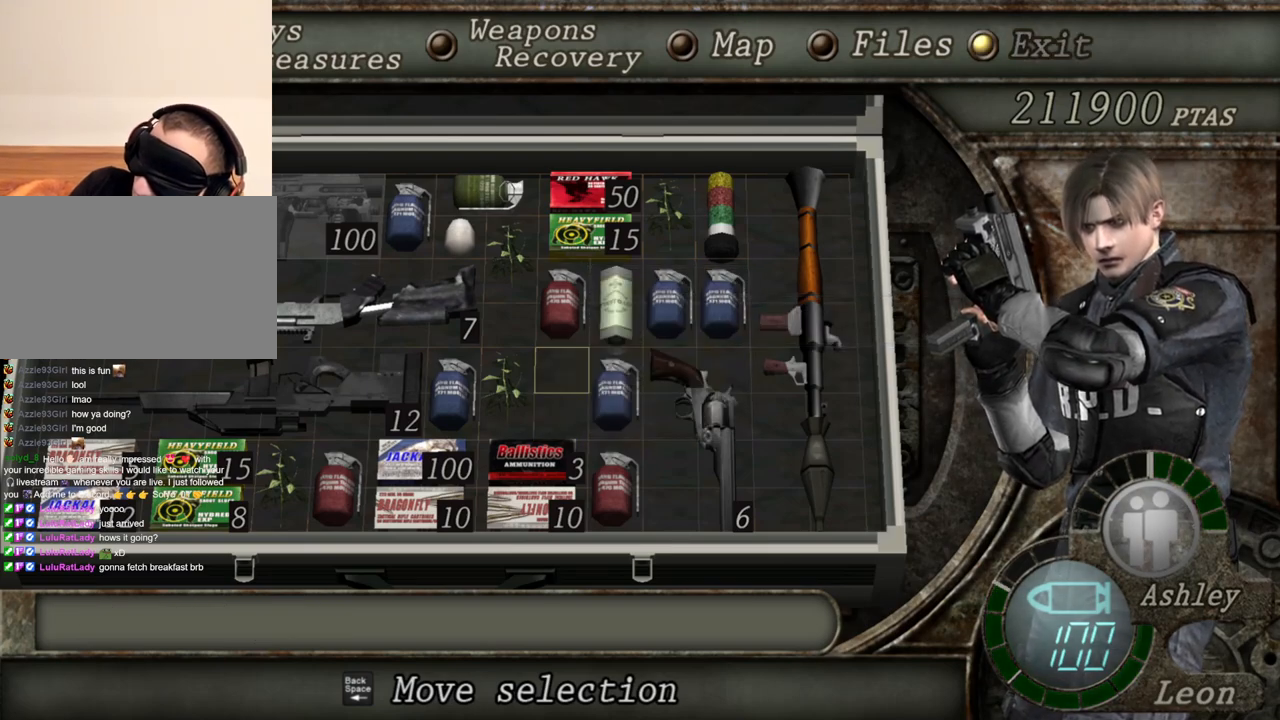
{"keys": [], "mouse": [], "events": []}
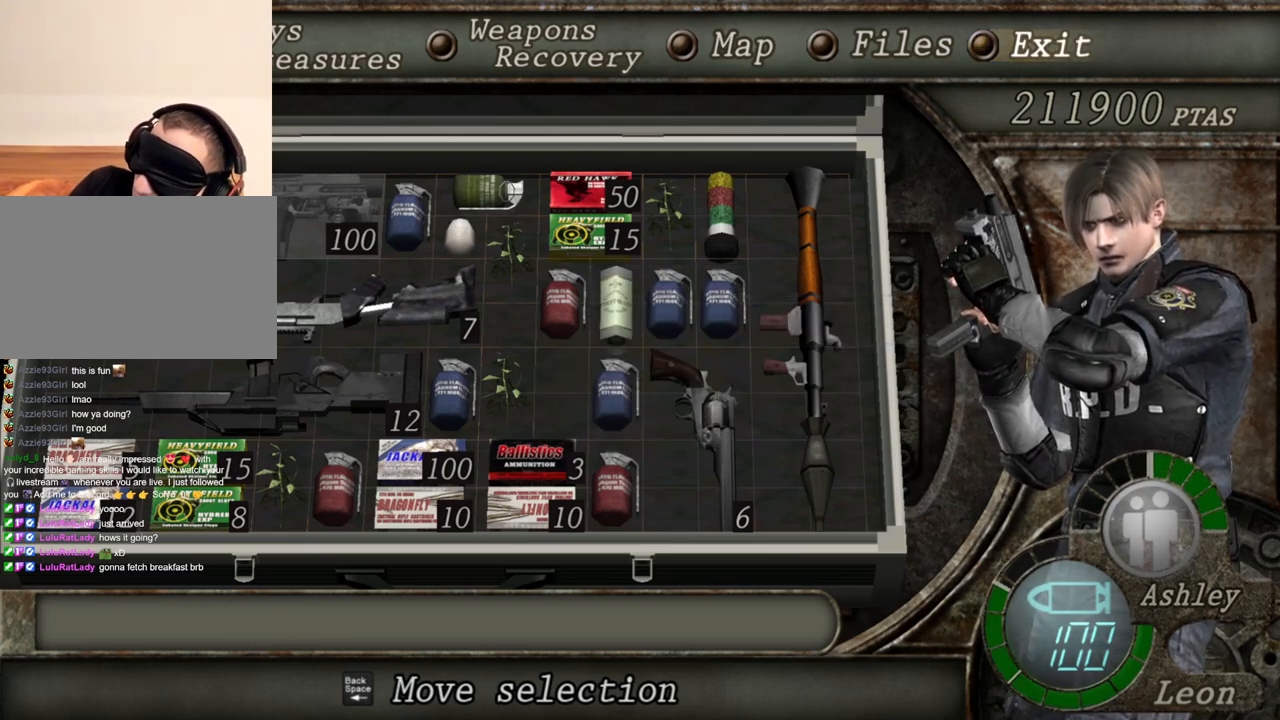
{"keys": [], "mouse": [], "events": []}
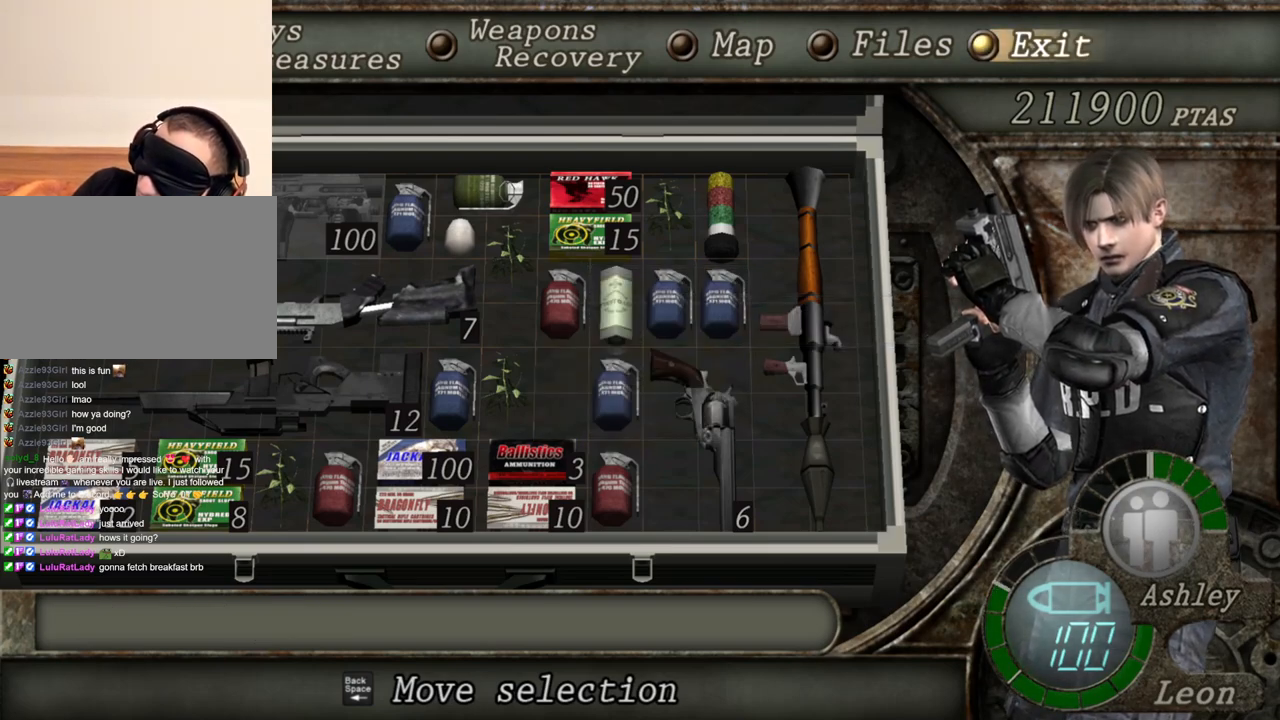
{"keys": [], "mouse": [], "events": []}
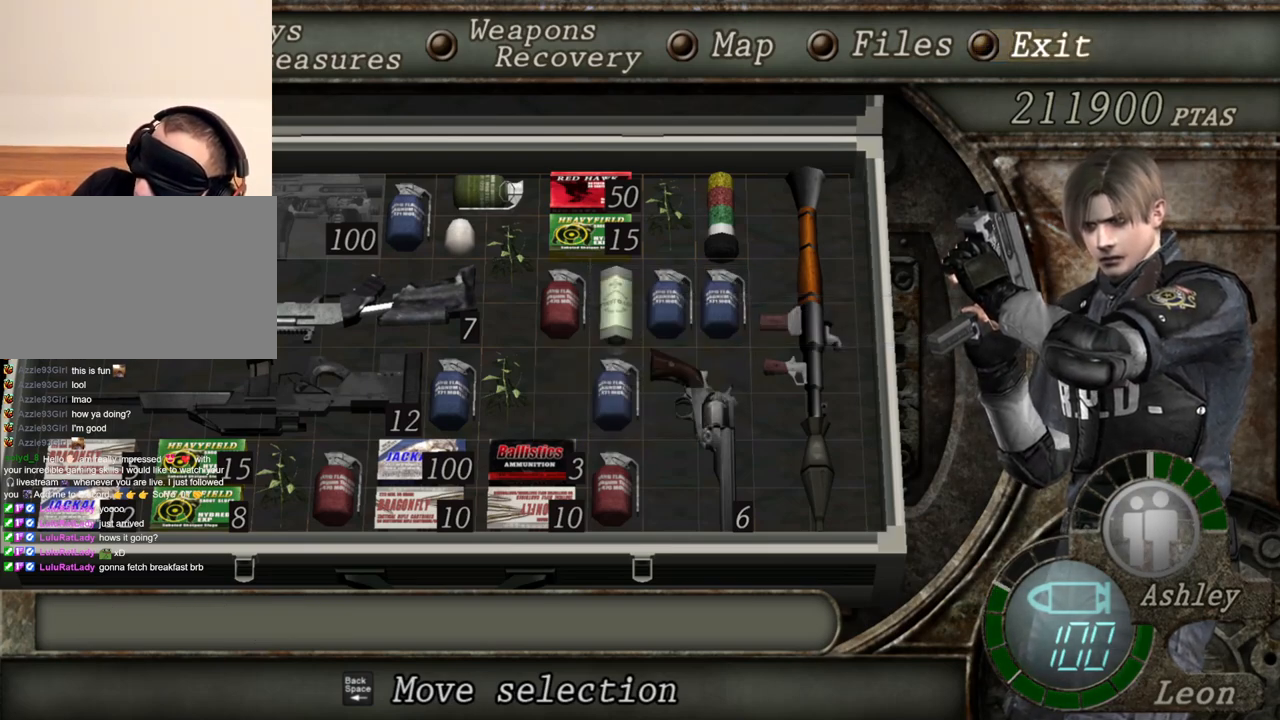
{"keys": [], "mouse": [], "events": []}
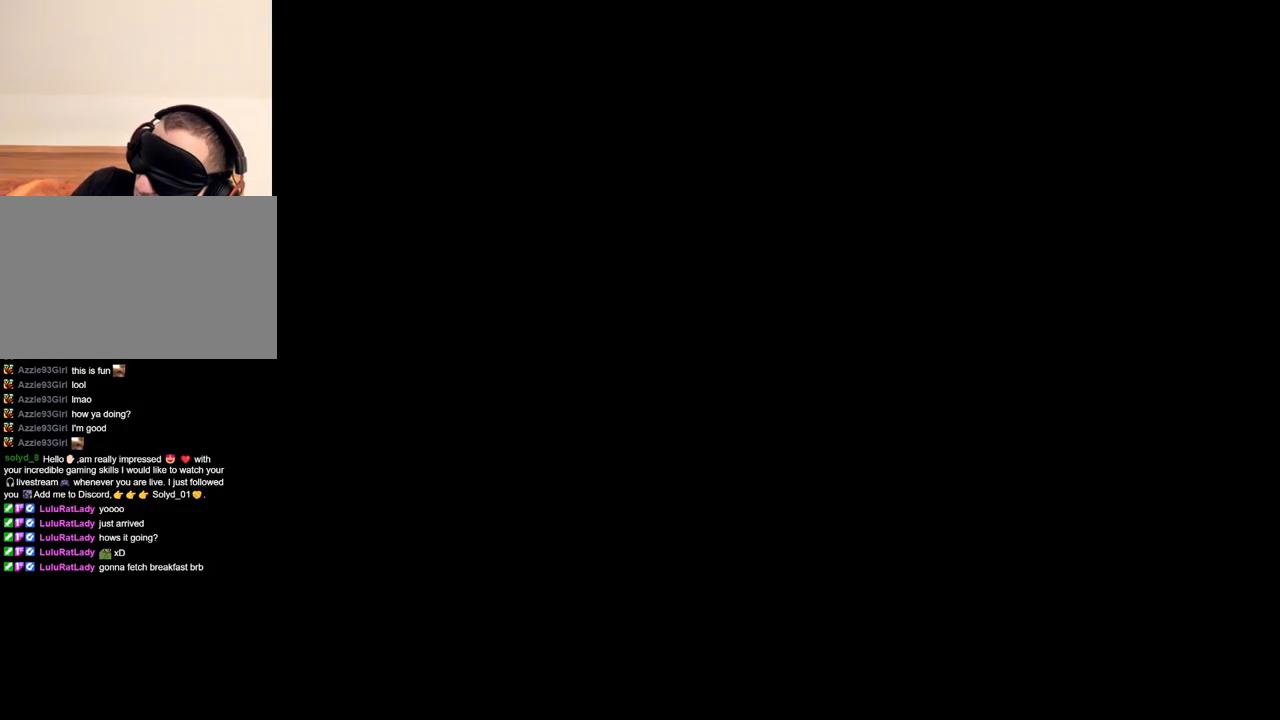
{"keys": ["e"], "mouse": [], "events": [[467, "e", "down"]]}
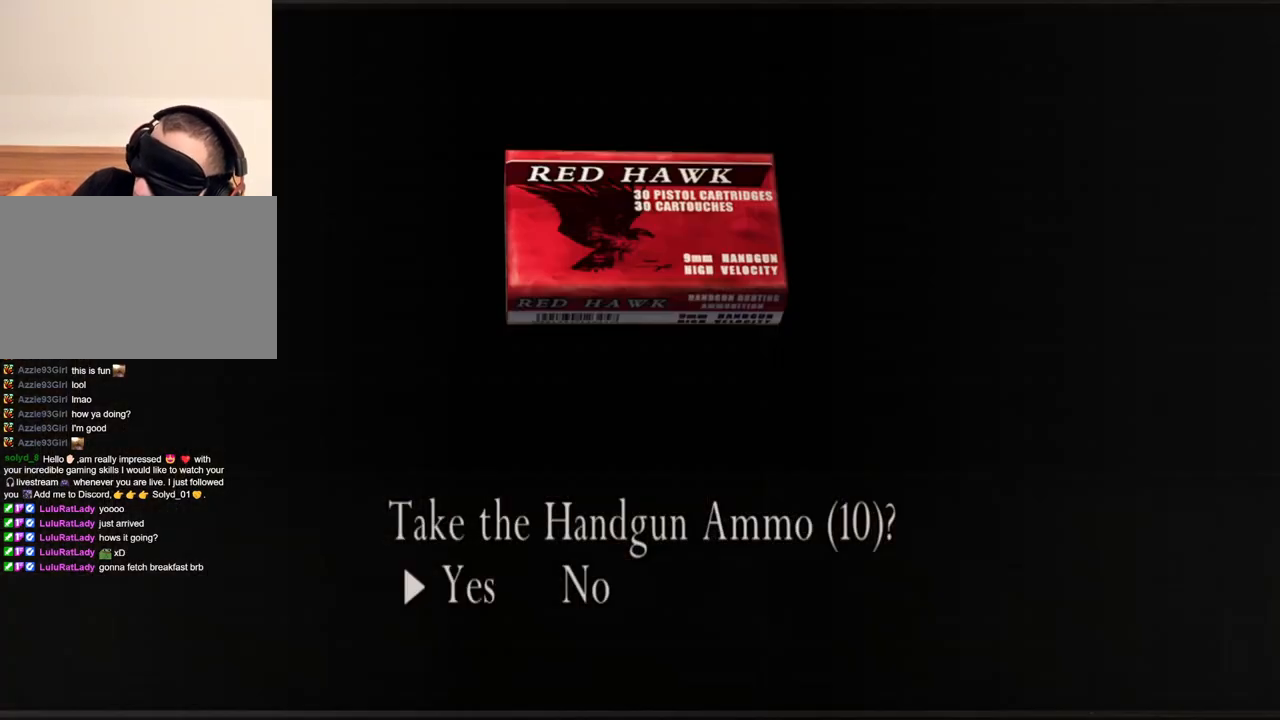
{"keys": [], "mouse": [], "events": [[34, "e", "up"], [100, "e", "down"], [234, "e", "up"]]}
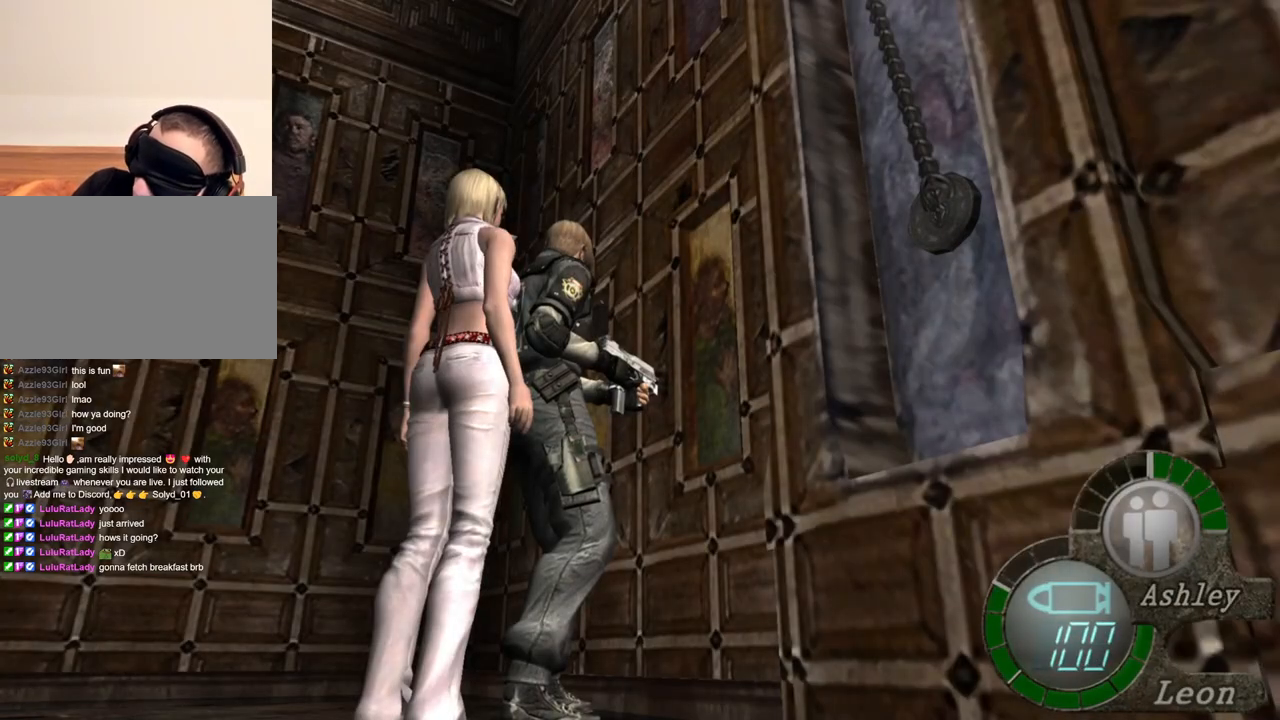
{"keys": [], "mouse": [], "events": [[300, "z", "down"], [434, "z", "up"]]}
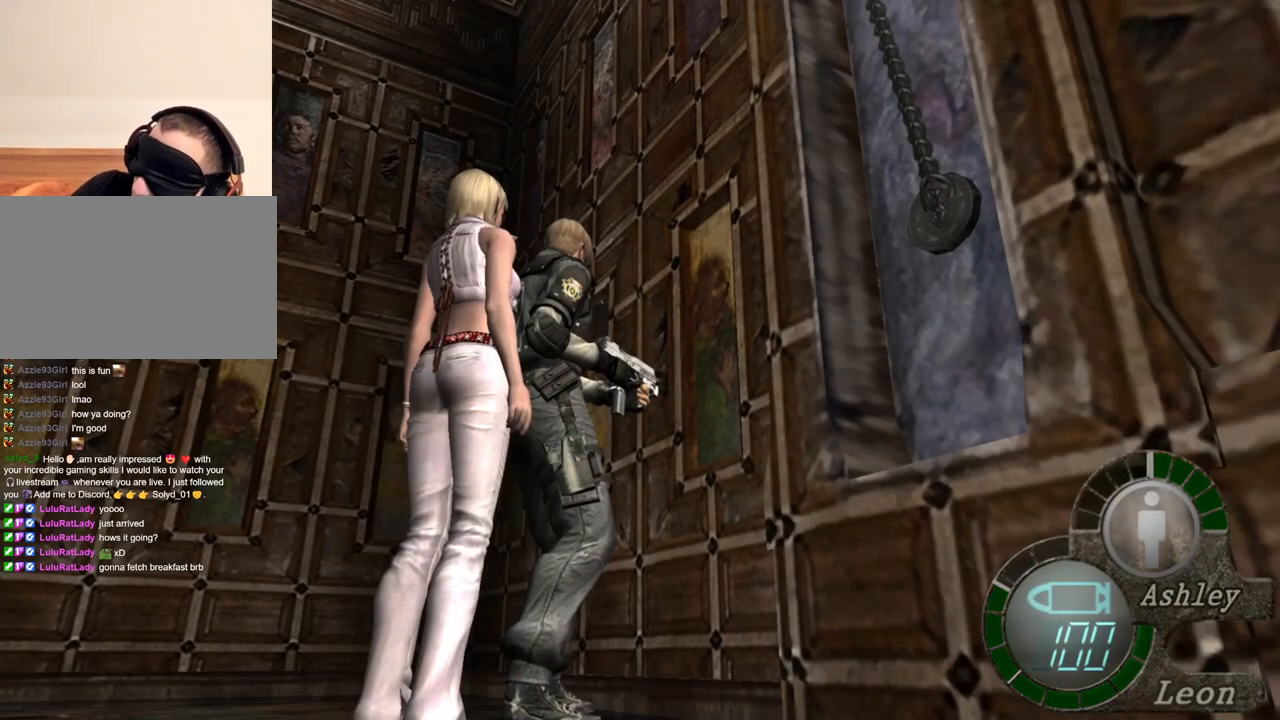
{"keys": [], "mouse": [], "events": []}
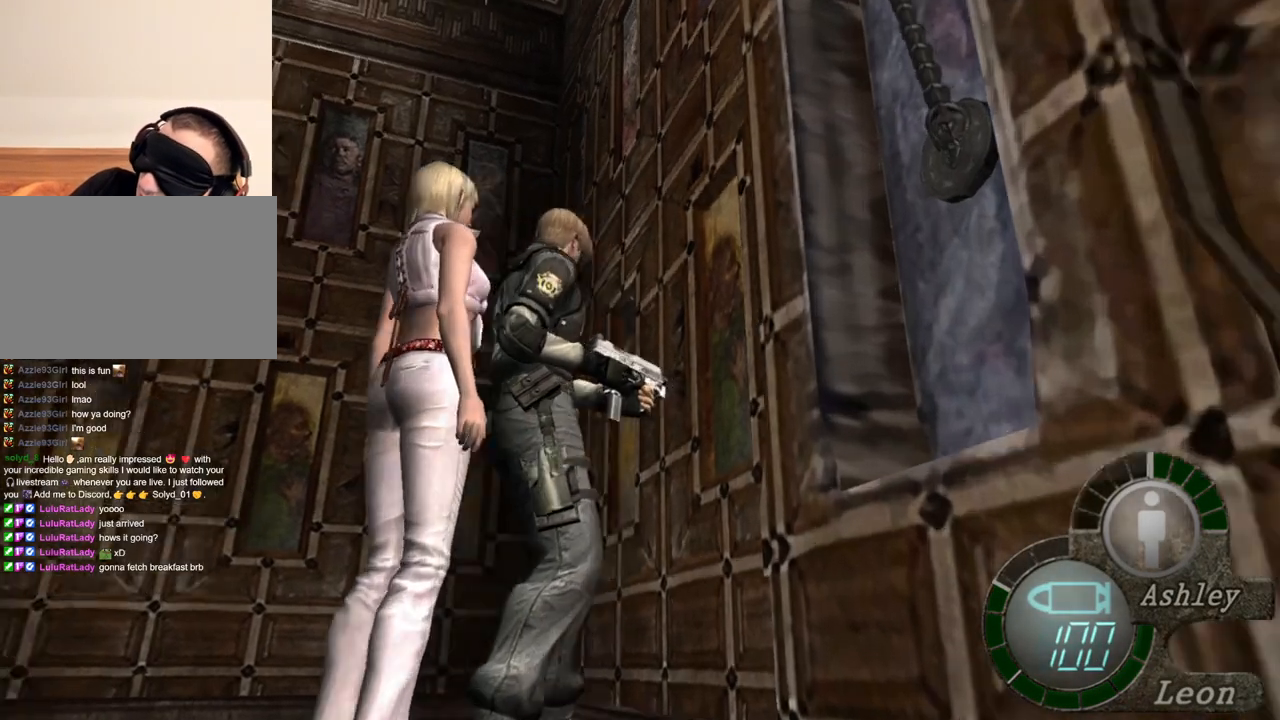
{"keys": [], "mouse": [], "events": [[234, "mouse_right", "down"], [367, "mouse_right", "up"]]}
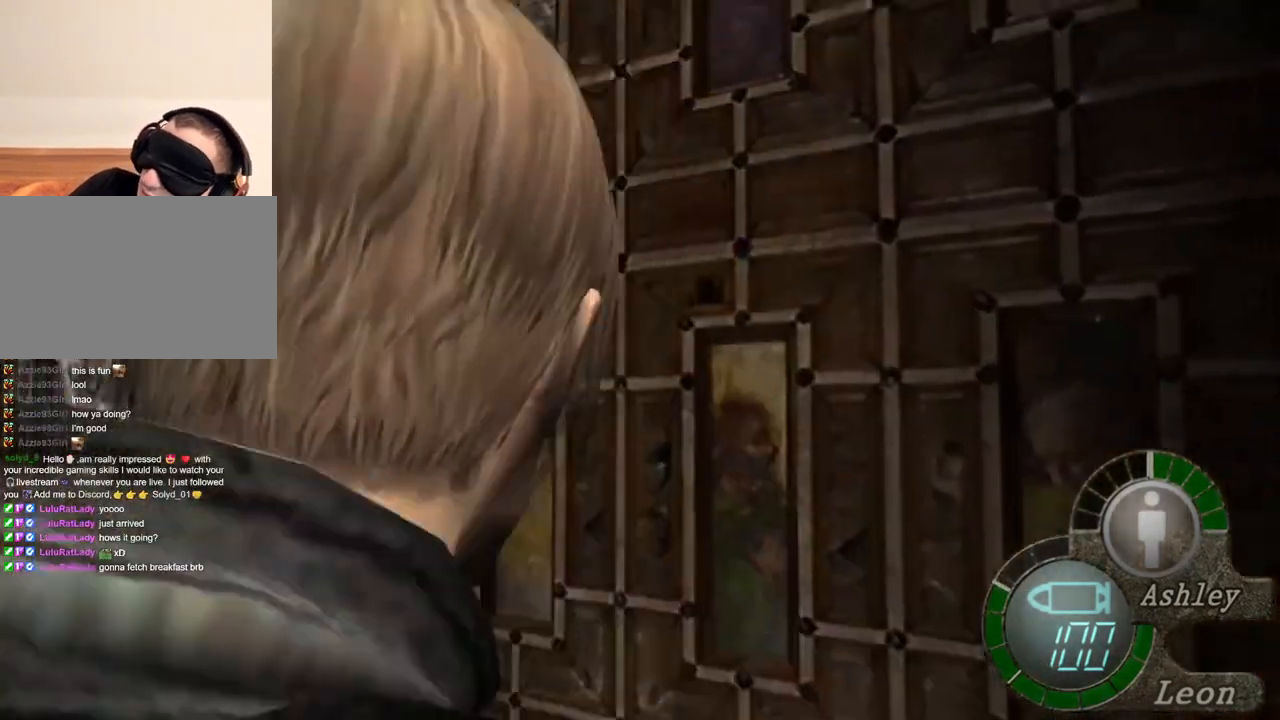
{"keys": ["w"], "mouse": [], "events": [[67, "w", "down"]]}
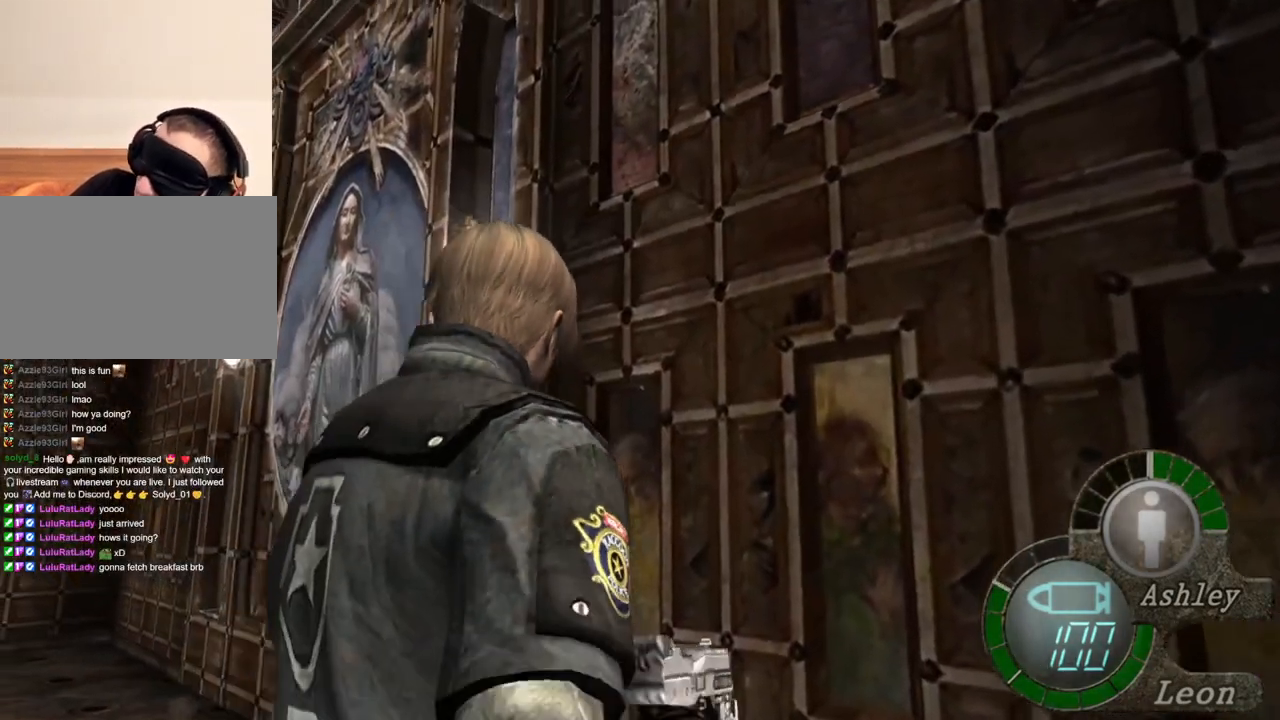
{"keys": ["shift", "w"], "mouse": [], "events": [[100, "shift", "down"]]}
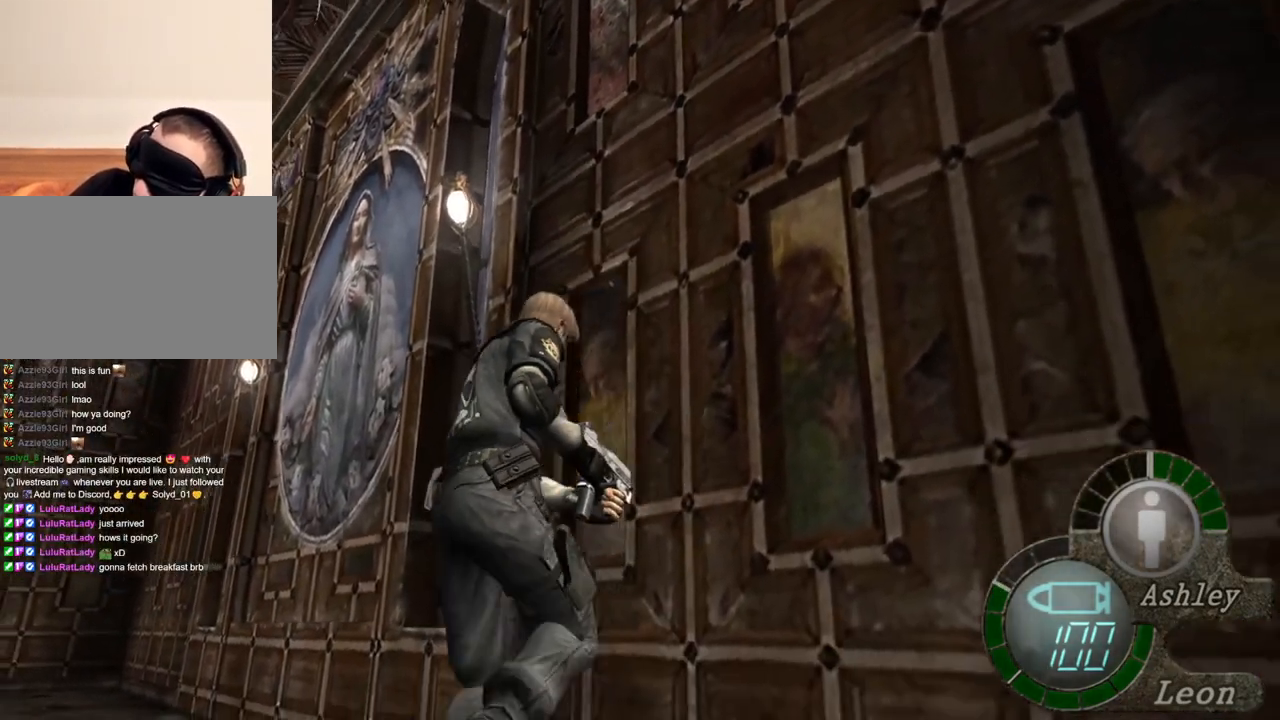
{"keys": ["shift", "w"], "mouse": [], "events": []}
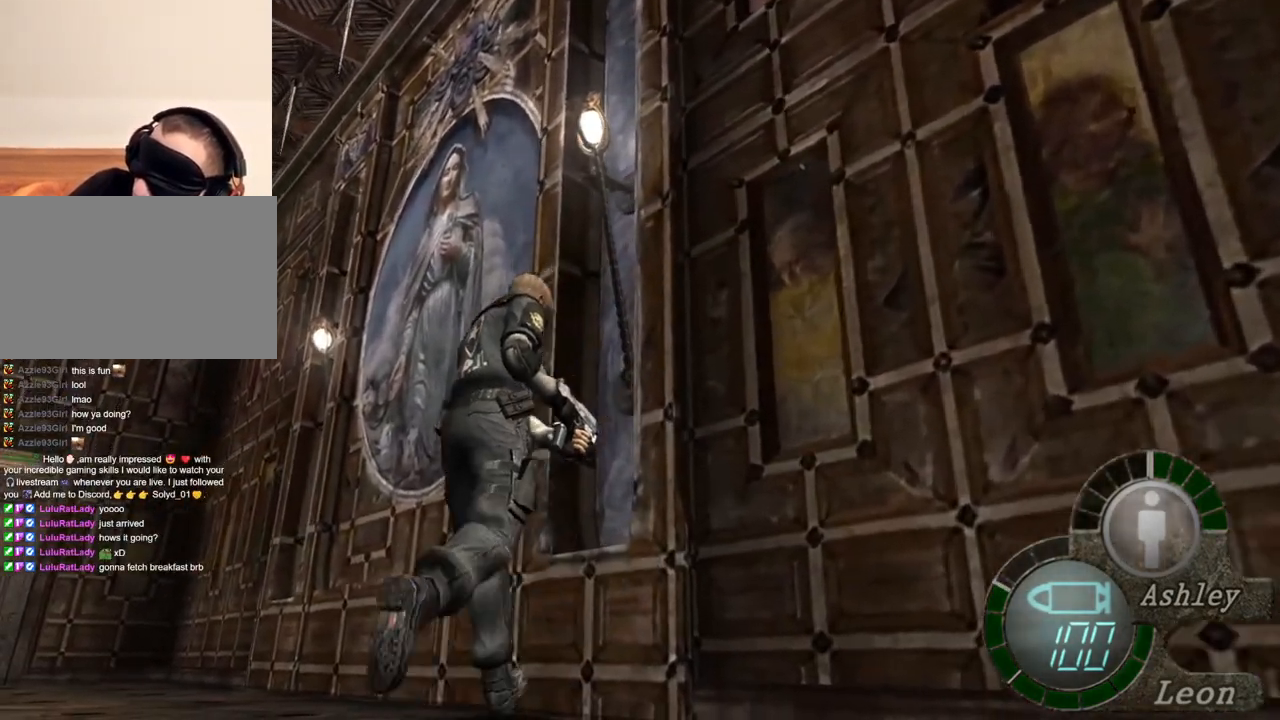
{"keys": ["shift", "w"], "mouse": [], "events": []}
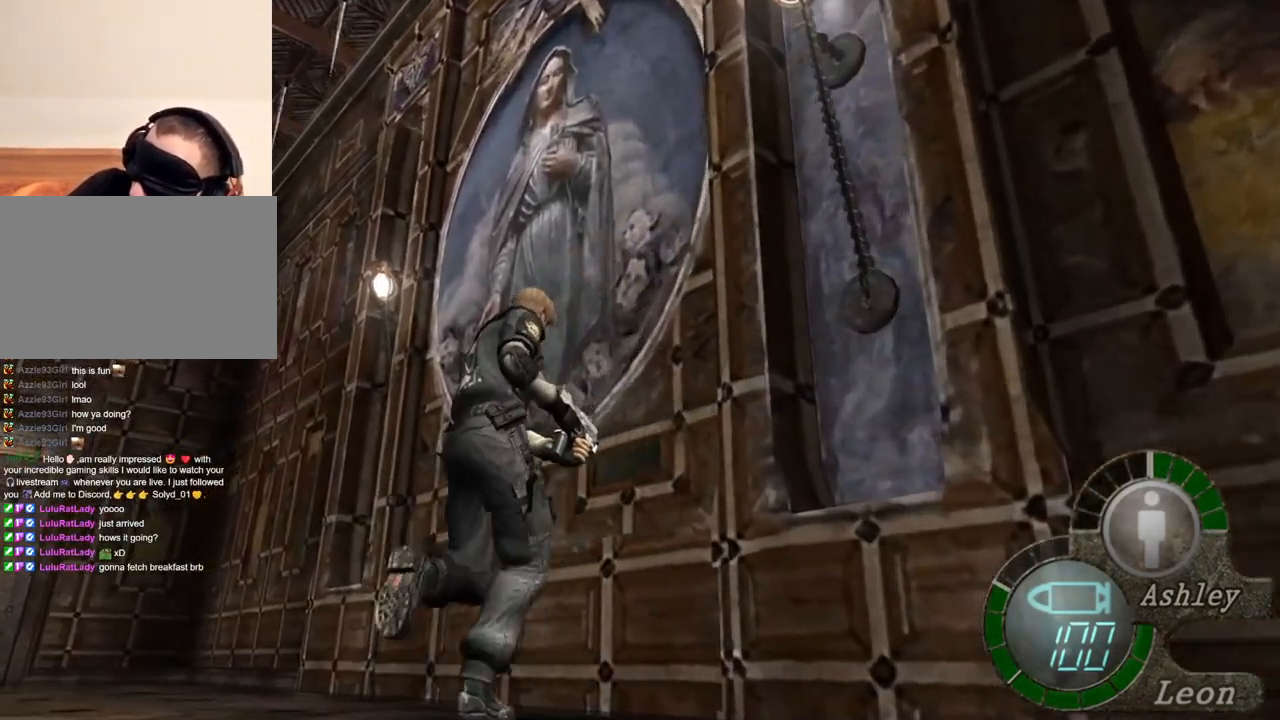
{"keys": ["shift", "w"], "mouse": [], "events": []}